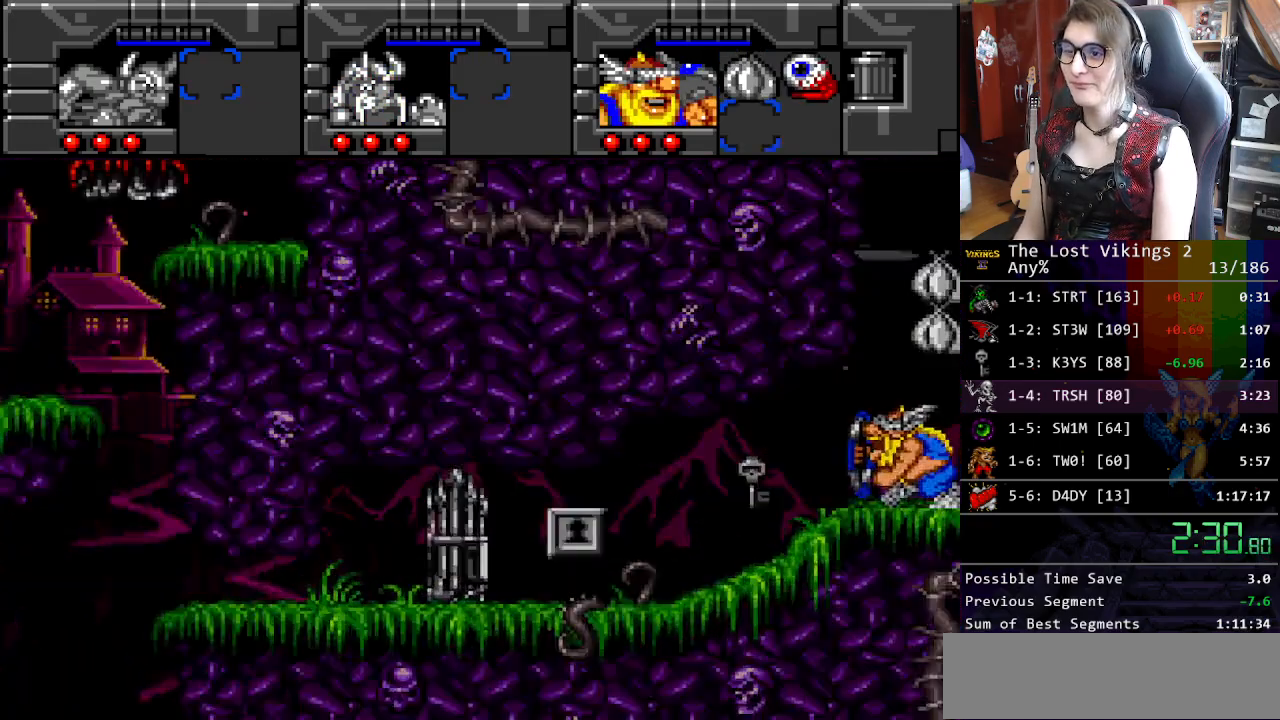
Gameplay with a controller (Nintendo layout); each line is a JSON object with the inputs held at the frame after it. "events" lists button and stick changes between this image and that frame as [ms after this image, input, new state], when the widget could be followed in between. Not read: L3 R3.
{"buttons": ["DPAD_LEFT"], "events": [[17, "SELECT", "down"], [117, "DPAD_LEFT", "down"], [117, "SELECT", "up"]]}
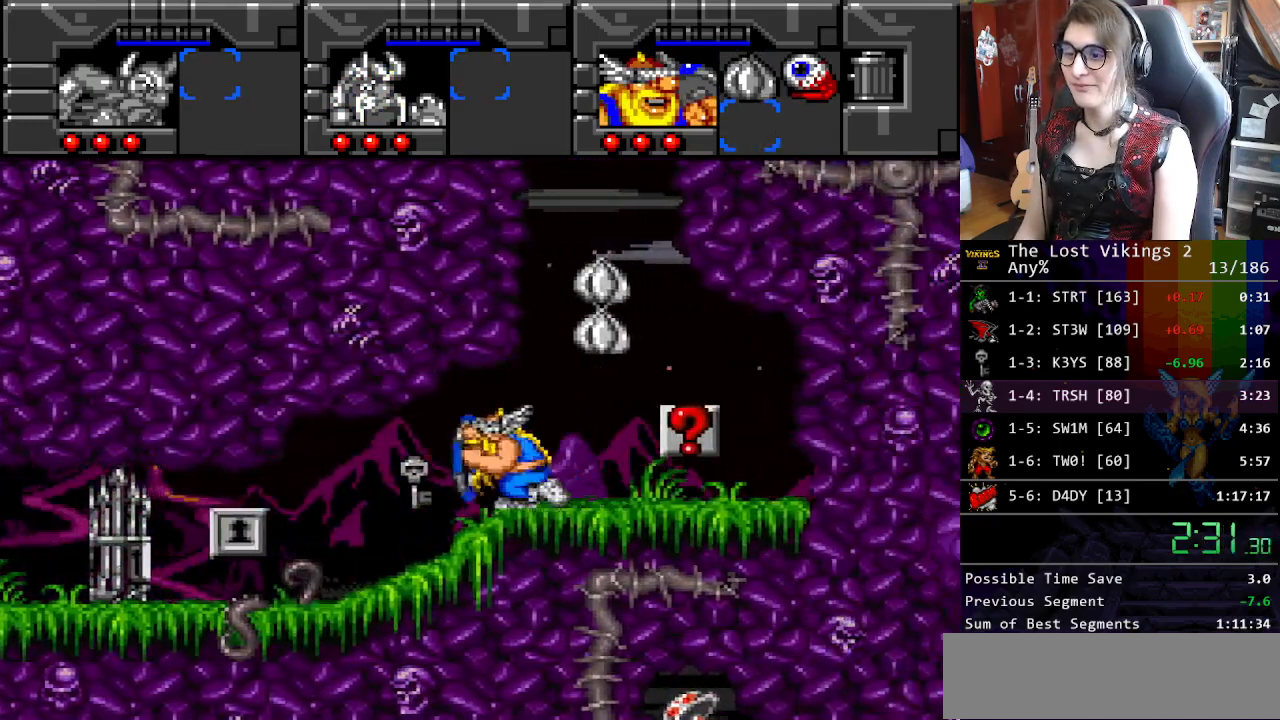
{"buttons": ["DPAD_LEFT"], "events": []}
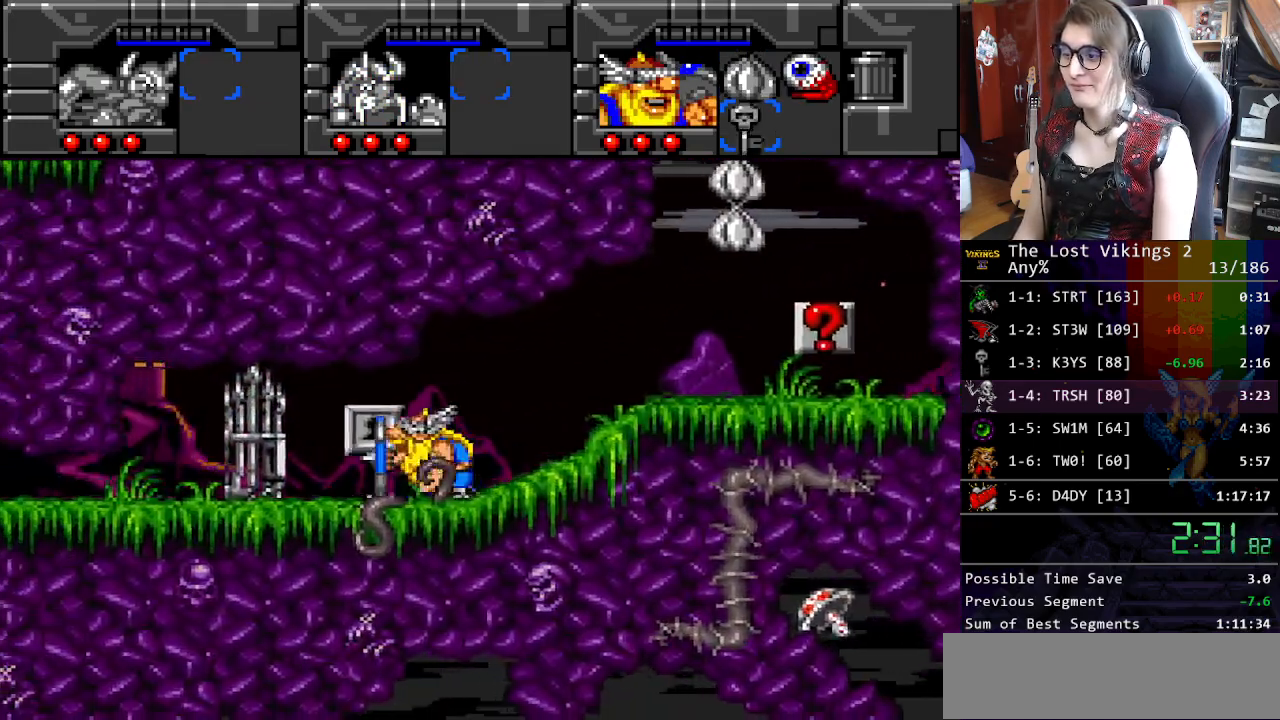
{"buttons": ["DPAD_LEFT"], "events": [[100, "X", "down"], [200, "X", "up"]]}
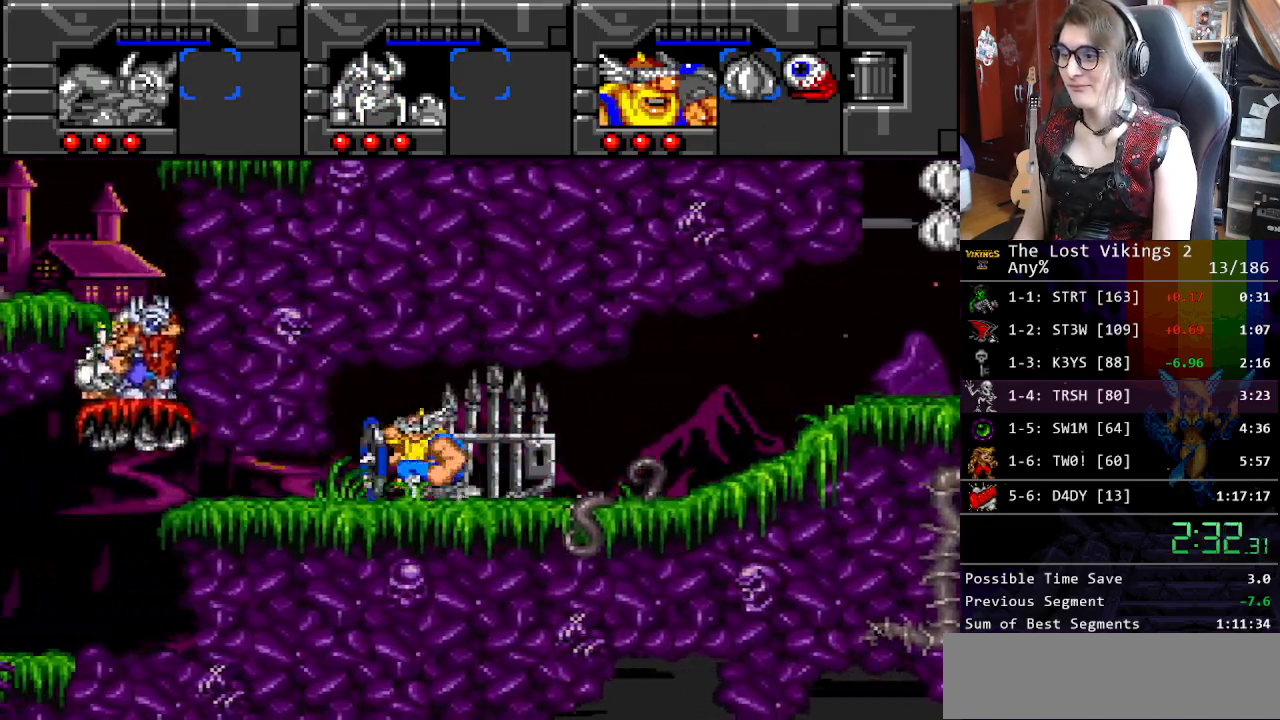
{"buttons": ["DPAD_DOWN", "DPAD_LEFT"], "events": [[117, "DPAD_DOWN", "down"], [150, "DPAD_LEFT", "up"], [251, "DPAD_LEFT", "down"]]}
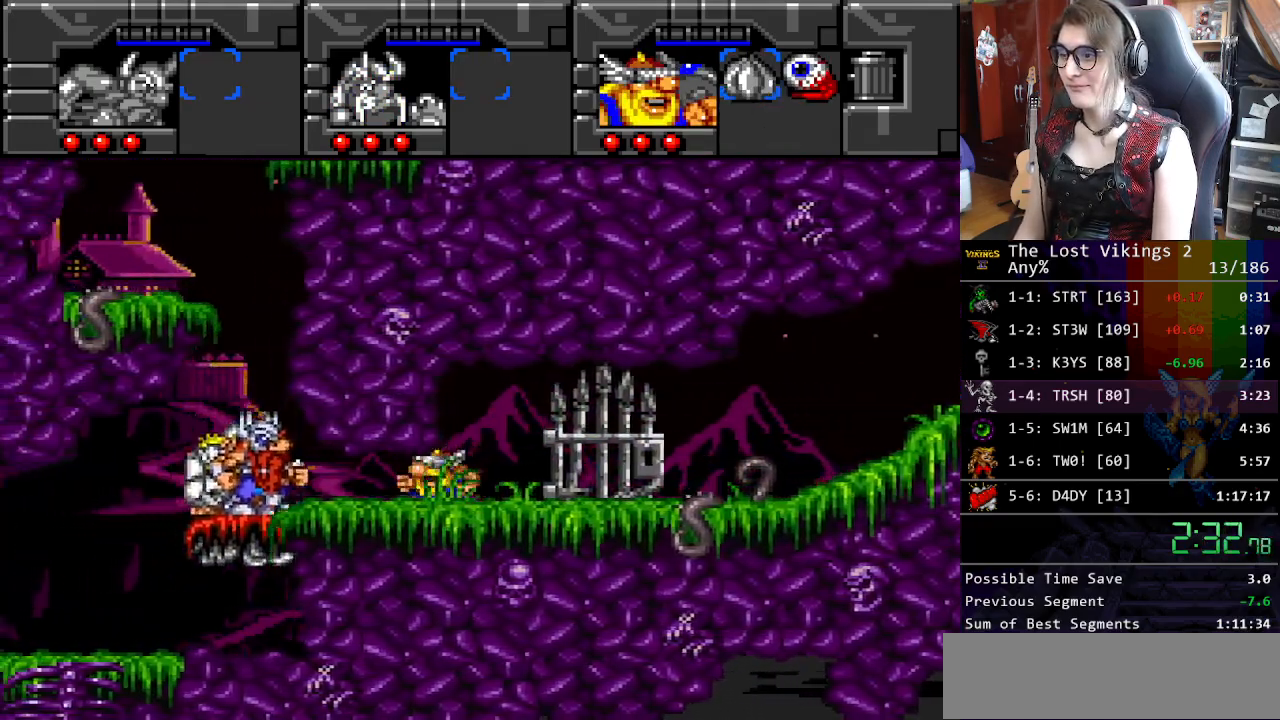
{"buttons": ["DPAD_LEFT"], "events": [[167, "DPAD_DOWN", "up"]]}
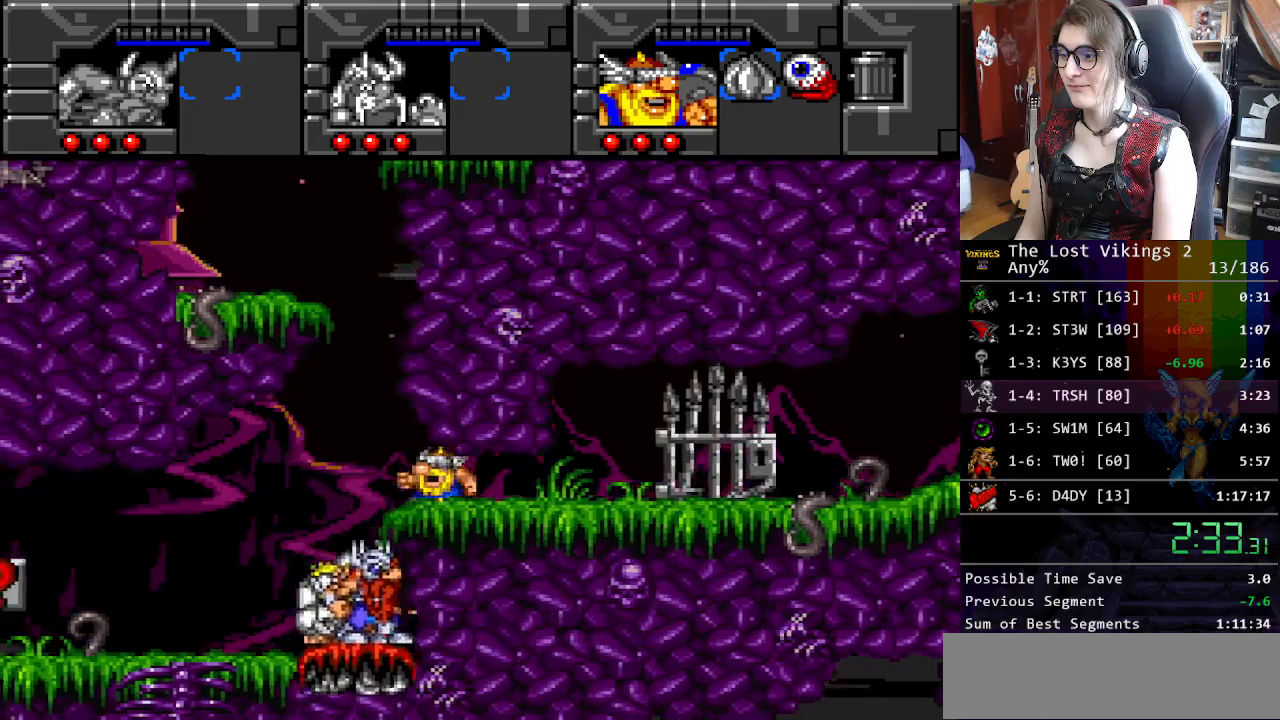
{"buttons": ["DPAD_LEFT"], "events": [[117, "L1", "down"], [234, "L1", "up"]]}
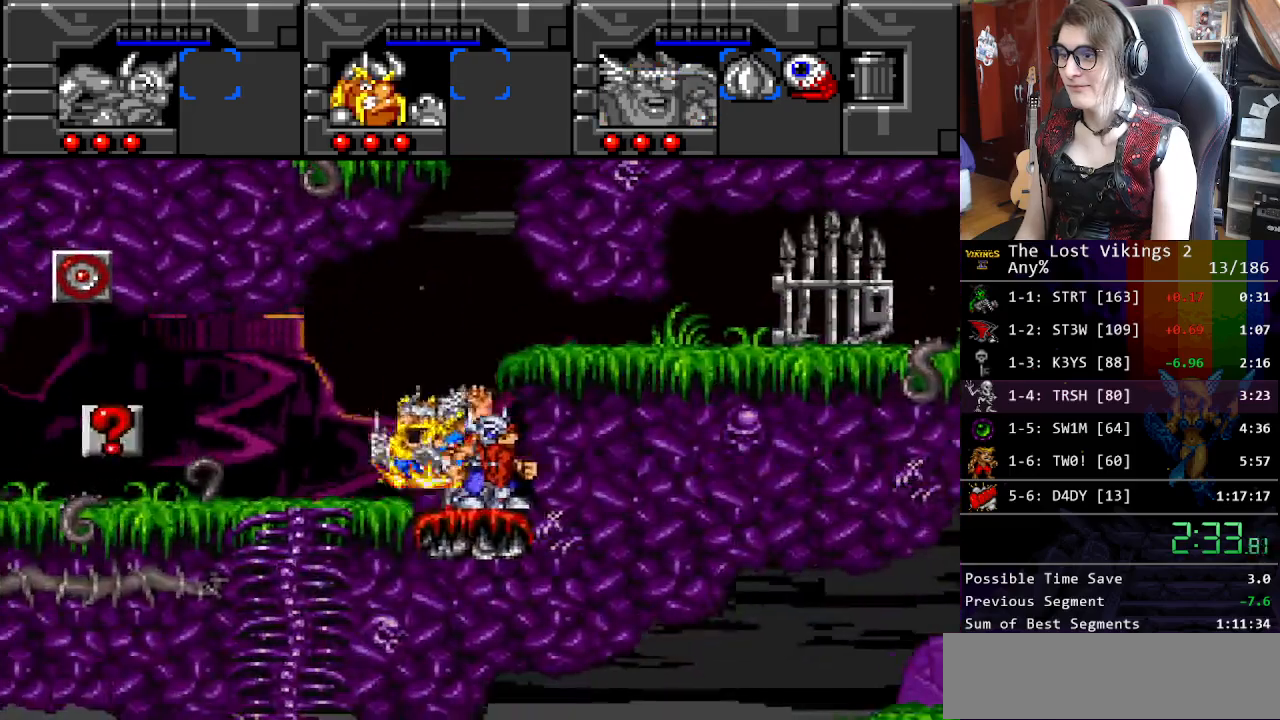
{"buttons": ["Y", "DPAD_UP", "DPAD_LEFT"], "events": [[200, "DPAD_UP", "down"], [267, "Y", "down"], [434, "Y", "up"], [484, "Y", "down"]]}
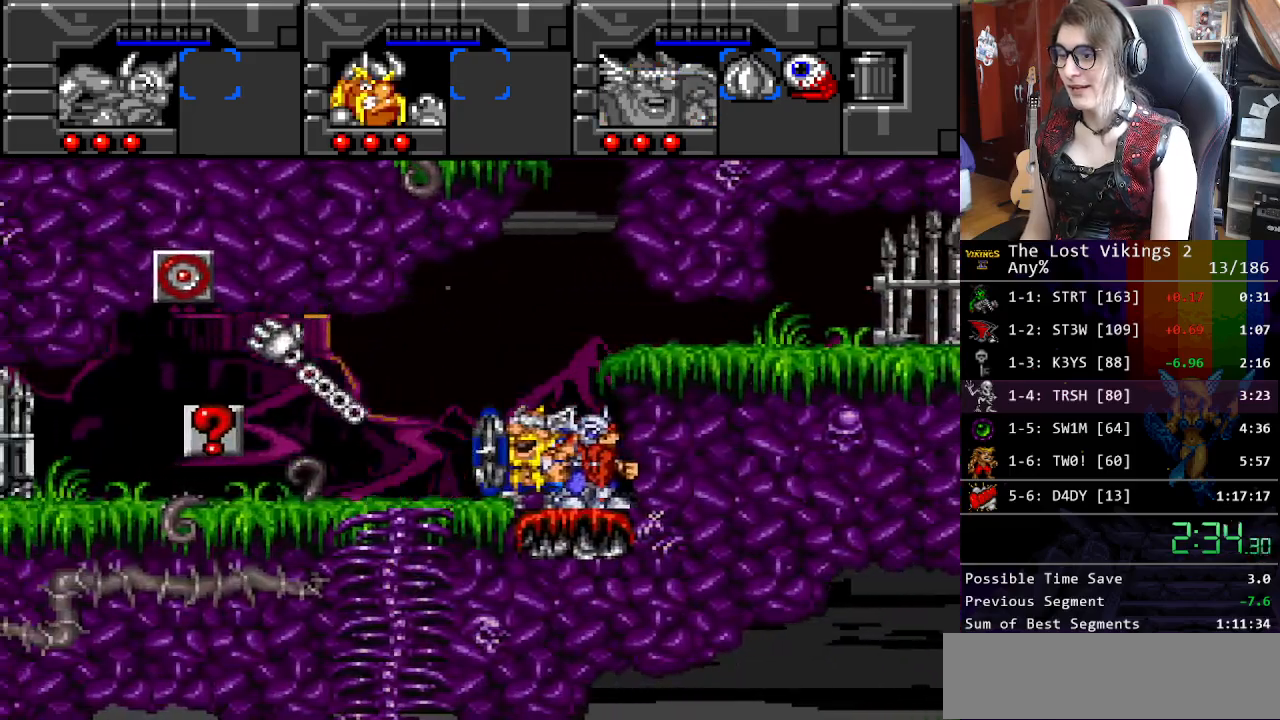
{"buttons": ["R1", "DPAD_LEFT"], "events": [[67, "DPAD_LEFT", "up"], [67, "DPAD_UP", "up"], [100, "Y", "up"], [150, "DPAD_LEFT", "down"], [368, "R1", "down"]]}
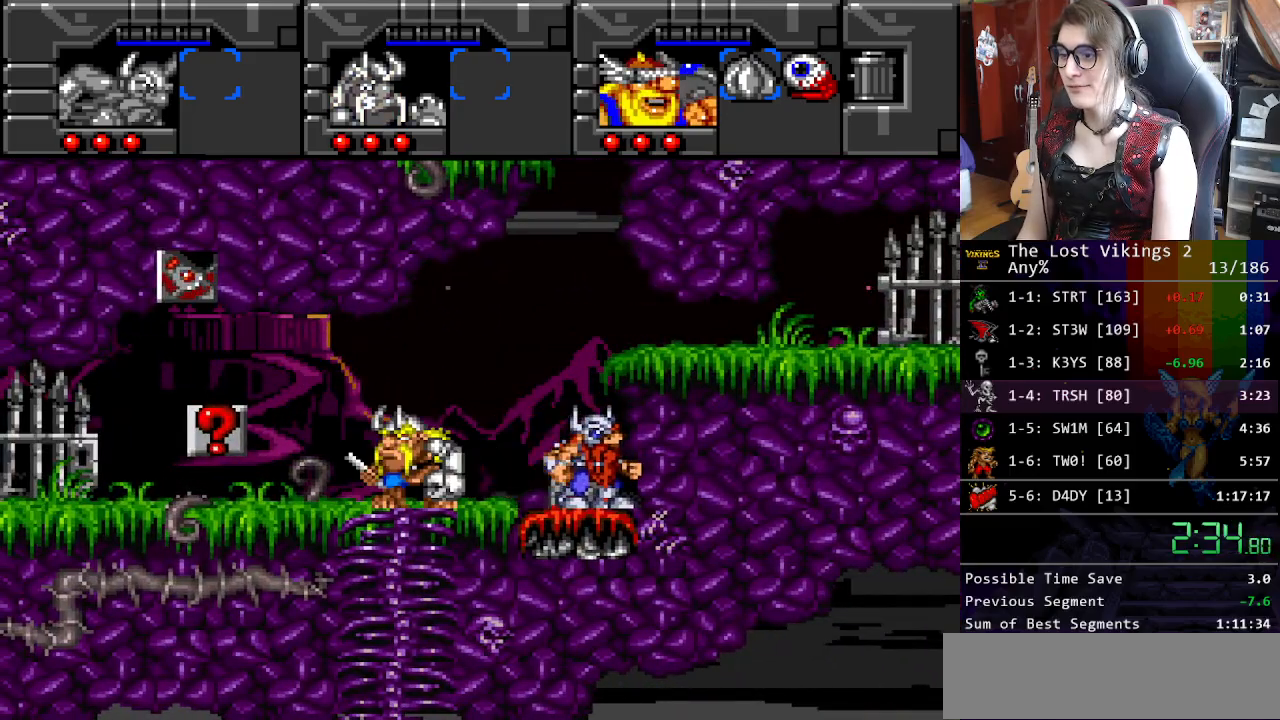
{"buttons": ["DPAD_LEFT"], "events": [[17, "DPAD_DOWN", "down"], [17, "R1", "up"], [167, "DPAD_LEFT", "up"], [268, "DPAD_LEFT", "down"], [351, "DPAD_DOWN", "up"]]}
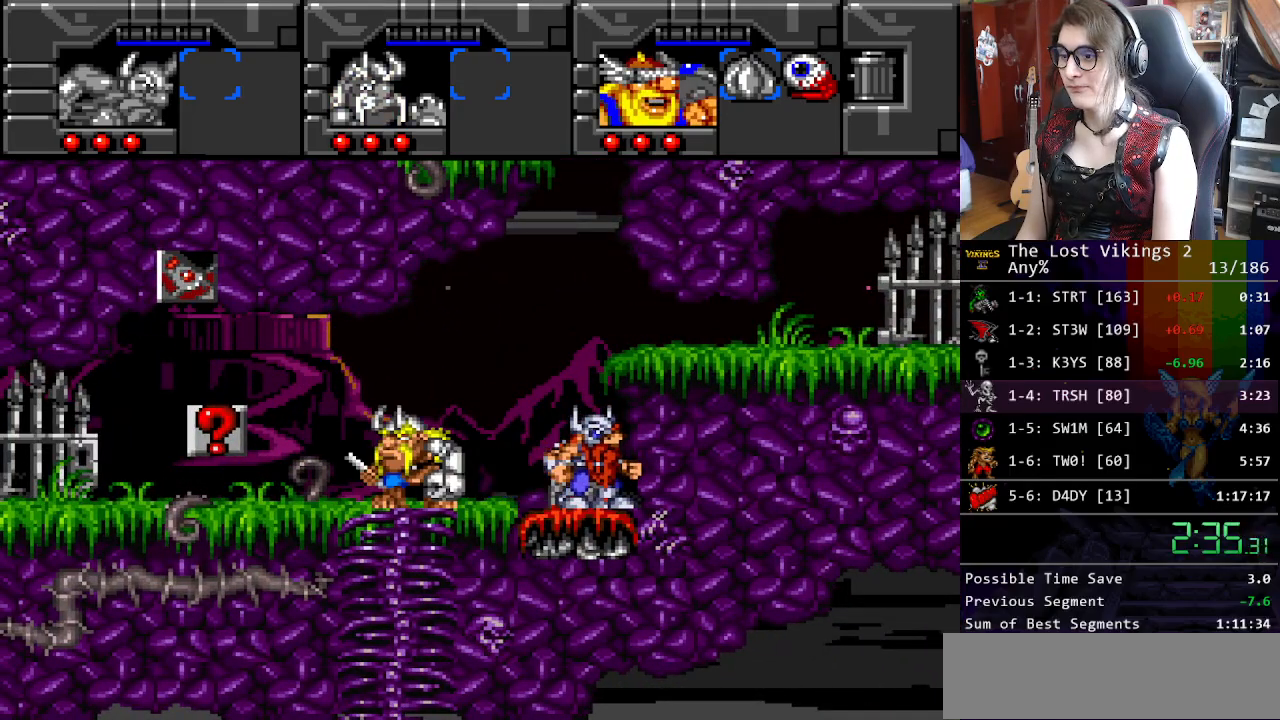
{"buttons": ["DPAD_DOWN"], "events": [[234, "DPAD_DOWN", "down"], [284, "DPAD_LEFT", "up"]]}
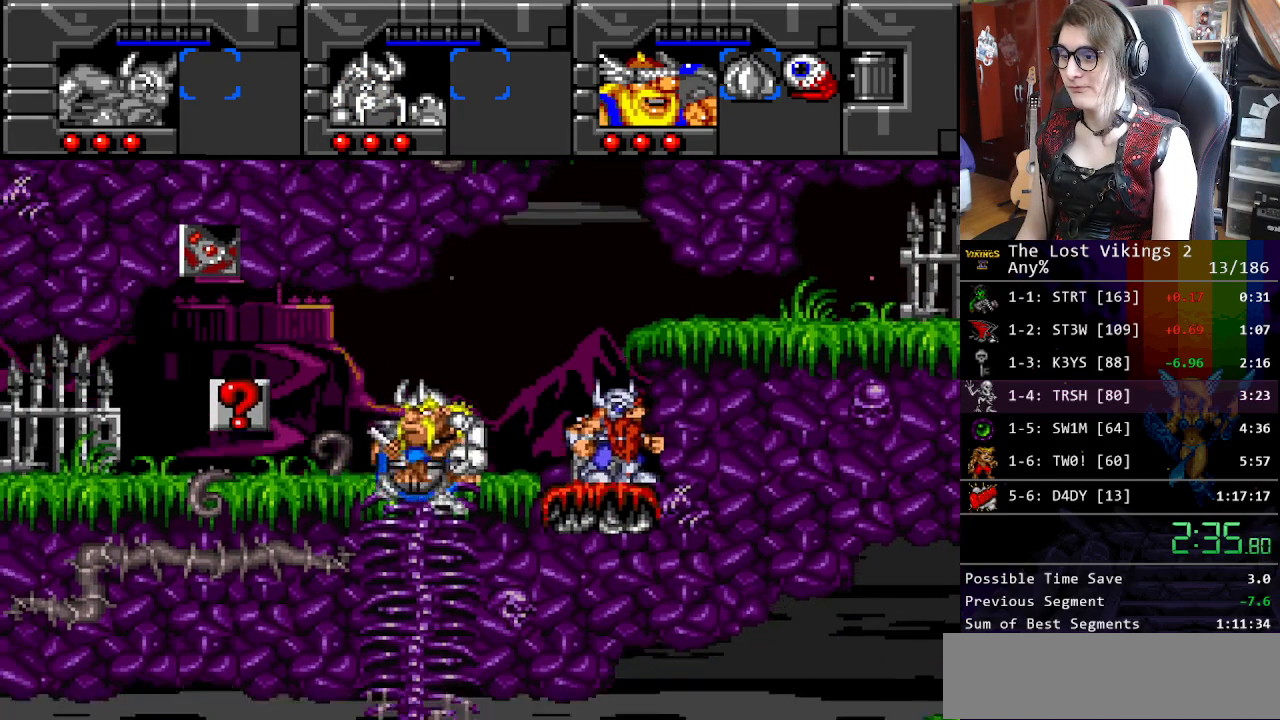
{"buttons": ["DPAD_DOWN"], "events": [[150, "DPAD_LEFT", "down"], [217, "DPAD_DOWN", "up"], [334, "L1", "down"], [417, "DPAD_DOWN", "down"], [417, "L1", "up"], [484, "DPAD_LEFT", "up"]]}
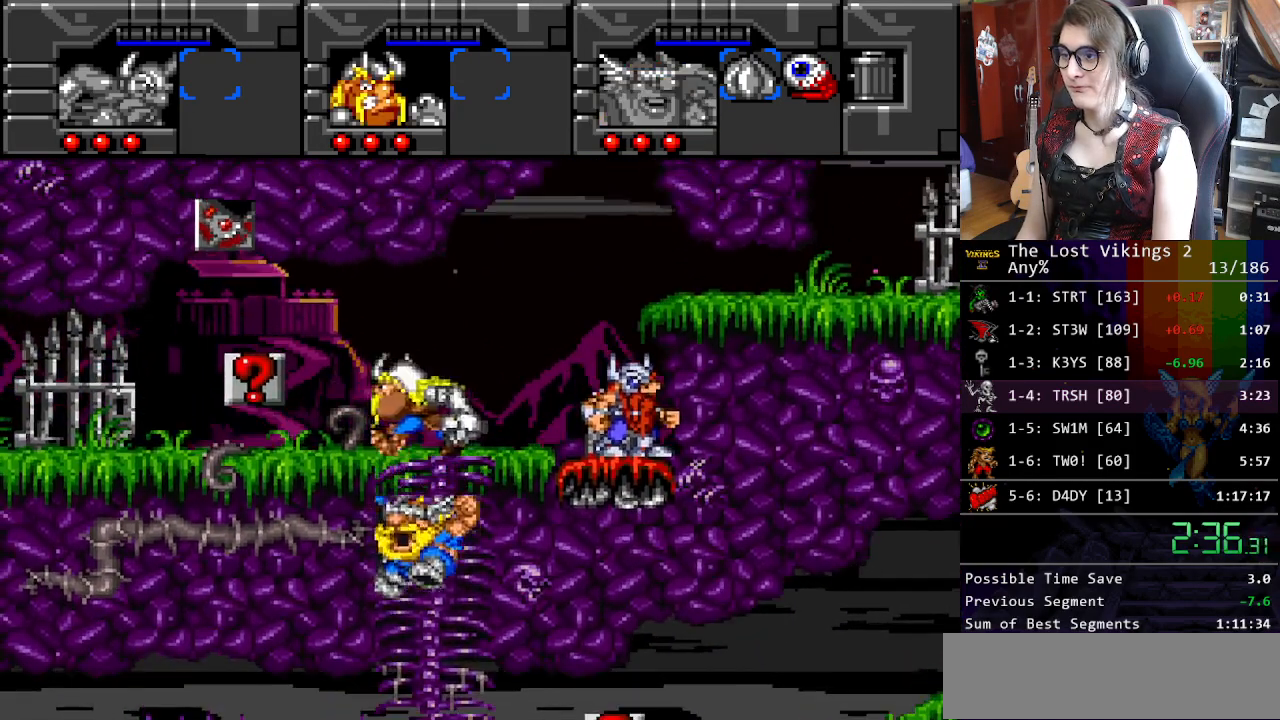
{"buttons": ["L1", "DPAD_LEFT"], "events": [[250, "DPAD_LEFT", "down"], [334, "DPAD_DOWN", "up"], [484, "L1", "down"]]}
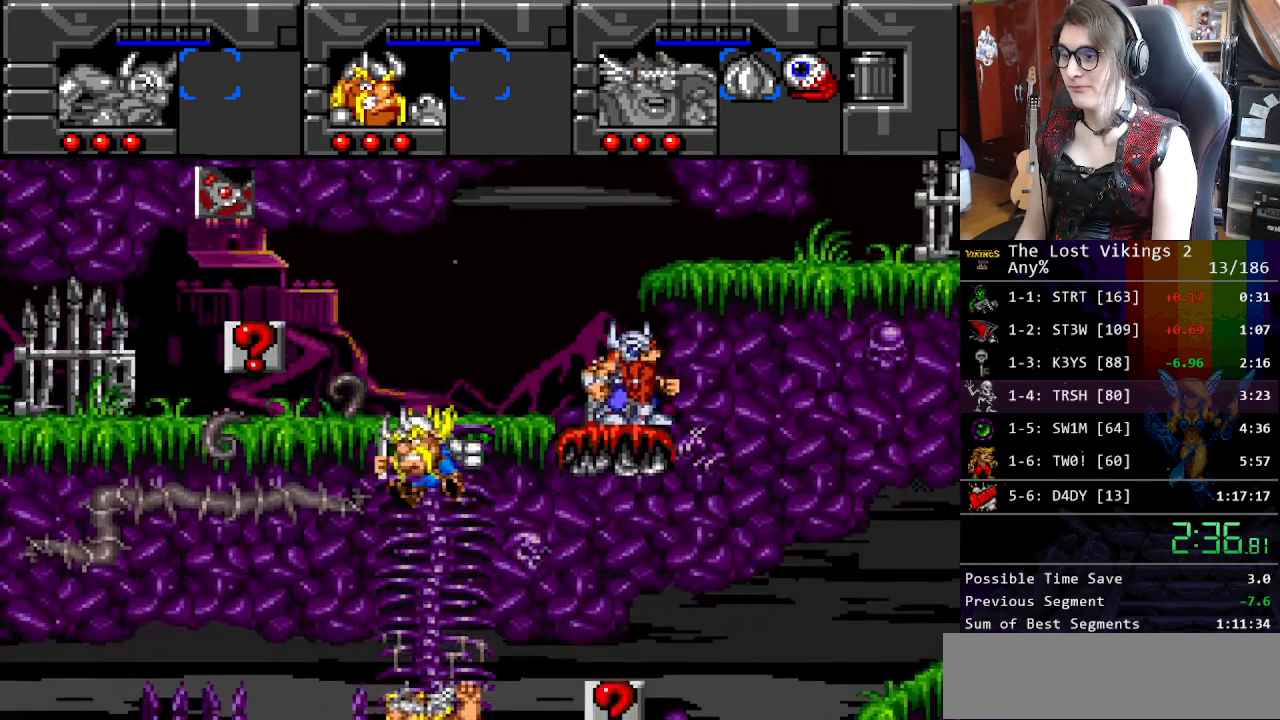
{"buttons": ["Y", "DPAD_LEFT"], "events": [[100, "L1", "up"], [384, "Y", "down"]]}
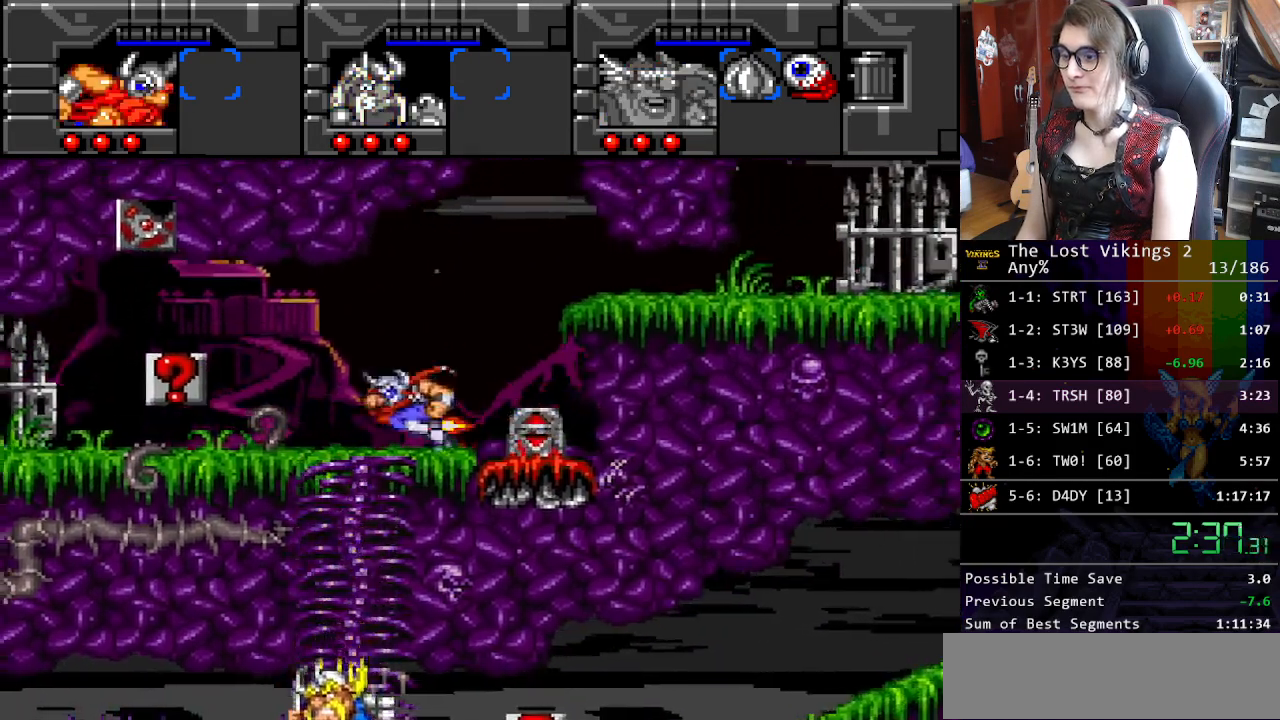
{"buttons": ["DPAD_LEFT"], "events": [[84, "Y", "up"], [134, "DPAD_DOWN", "down"], [134, "DPAD_LEFT", "up"], [134, "DPAD_RIGHT", "down"], [167, "DPAD_DOWN", "up"], [234, "DPAD_LEFT", "down"], [234, "DPAD_RIGHT", "up"]]}
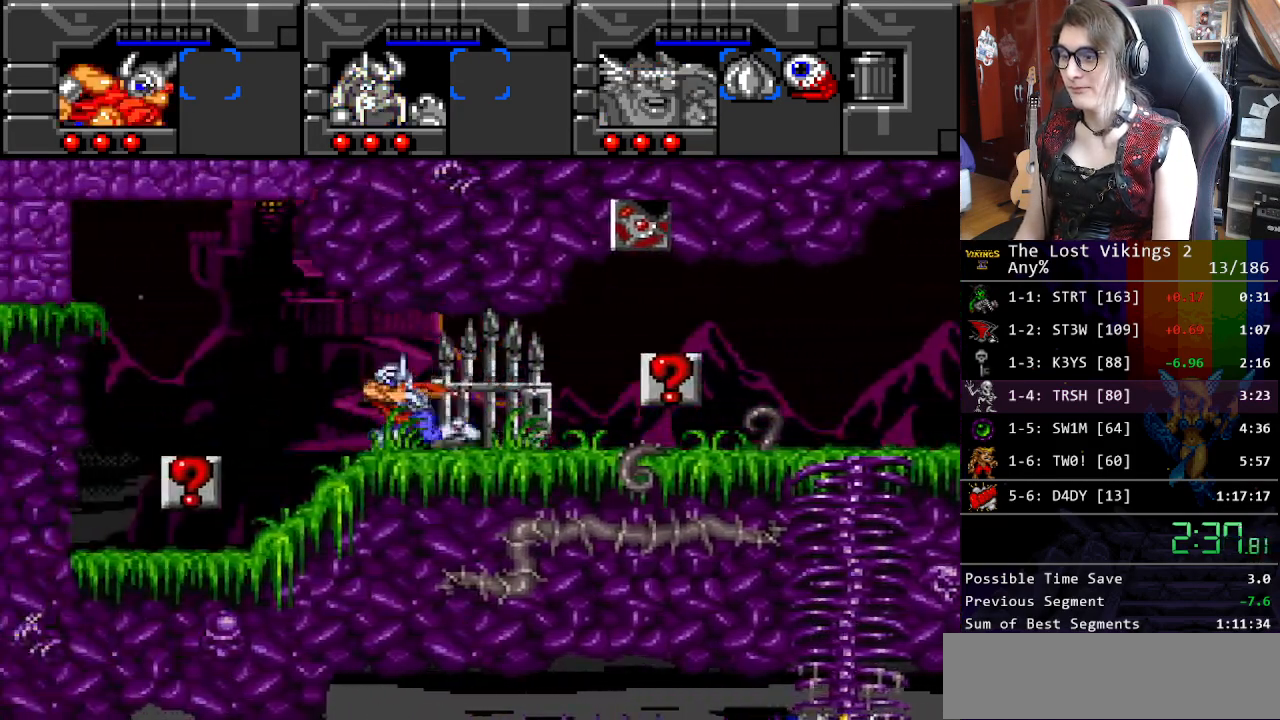
{"buttons": ["B", "DPAD_RIGHT"], "events": [[134, "B", "down"], [218, "DPAD_LEFT", "up"], [268, "B", "up"], [268, "DPAD_LEFT", "down"], [368, "B", "down"], [401, "DPAD_LEFT", "up"], [401, "DPAD_RIGHT", "down"]]}
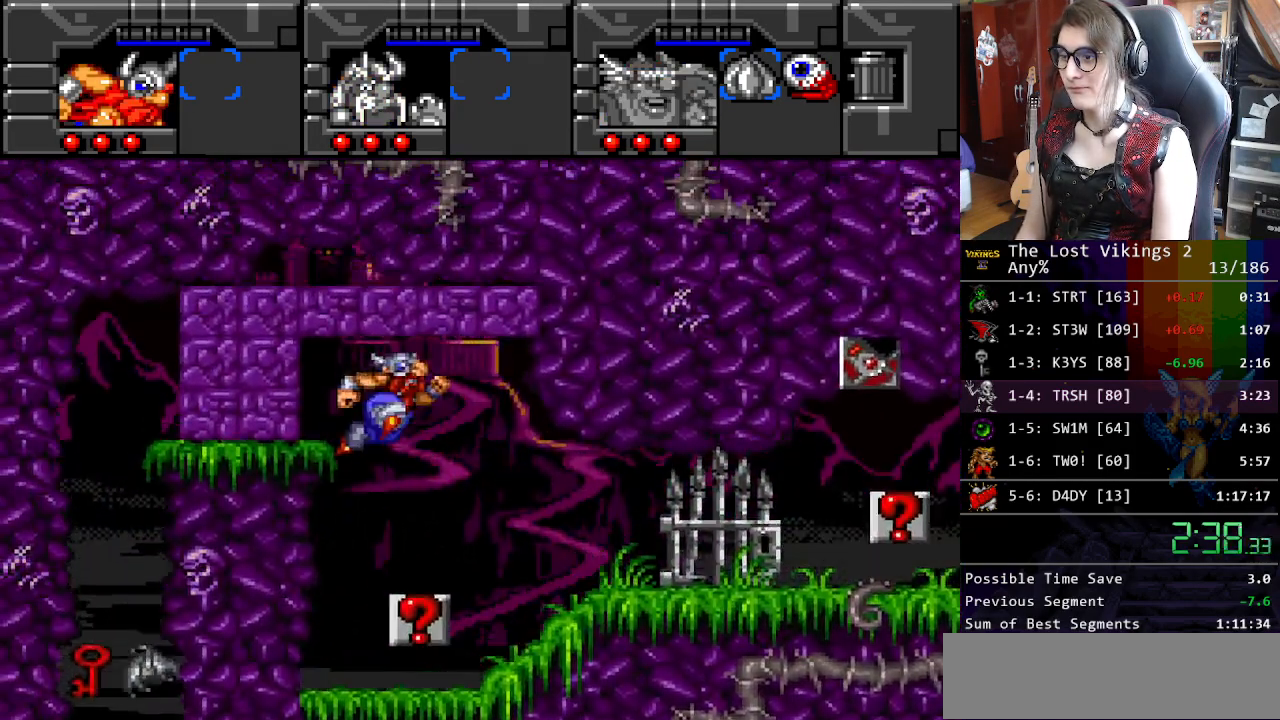
{"buttons": ["DPAD_RIGHT"], "events": [[16, "B", "up"]]}
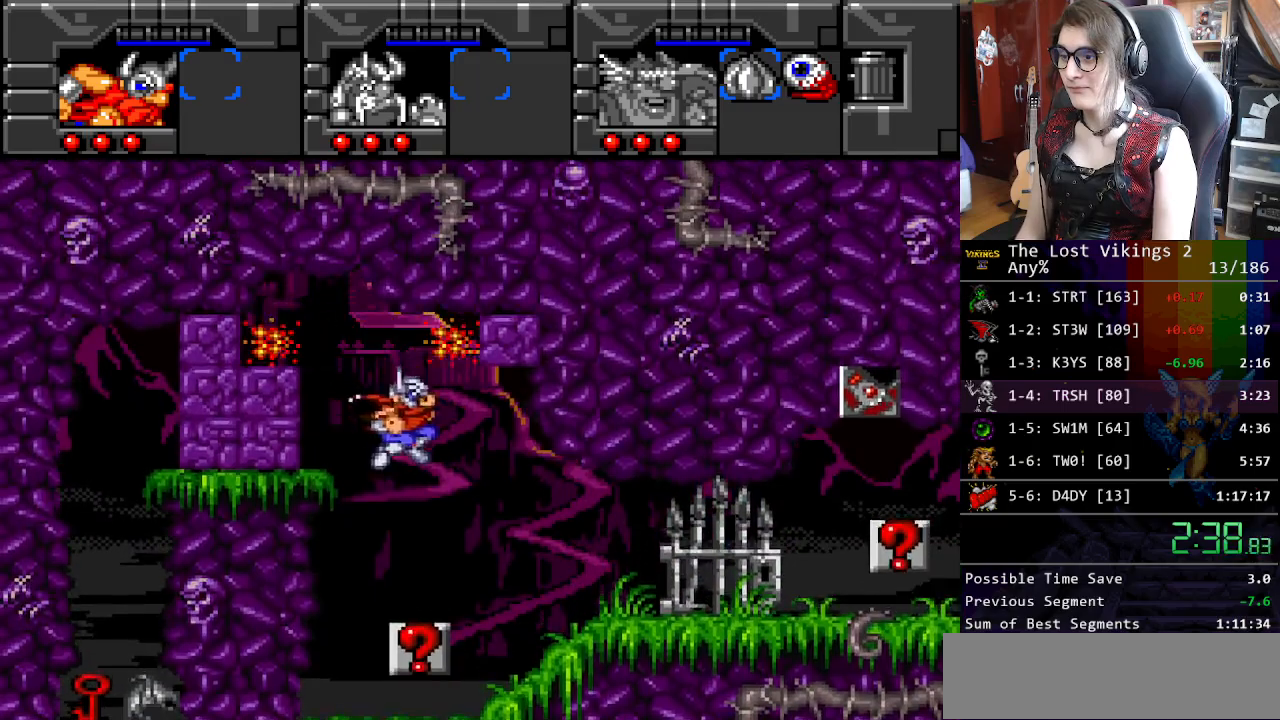
{"buttons": [], "events": [[234, "DPAD_RIGHT", "up"]]}
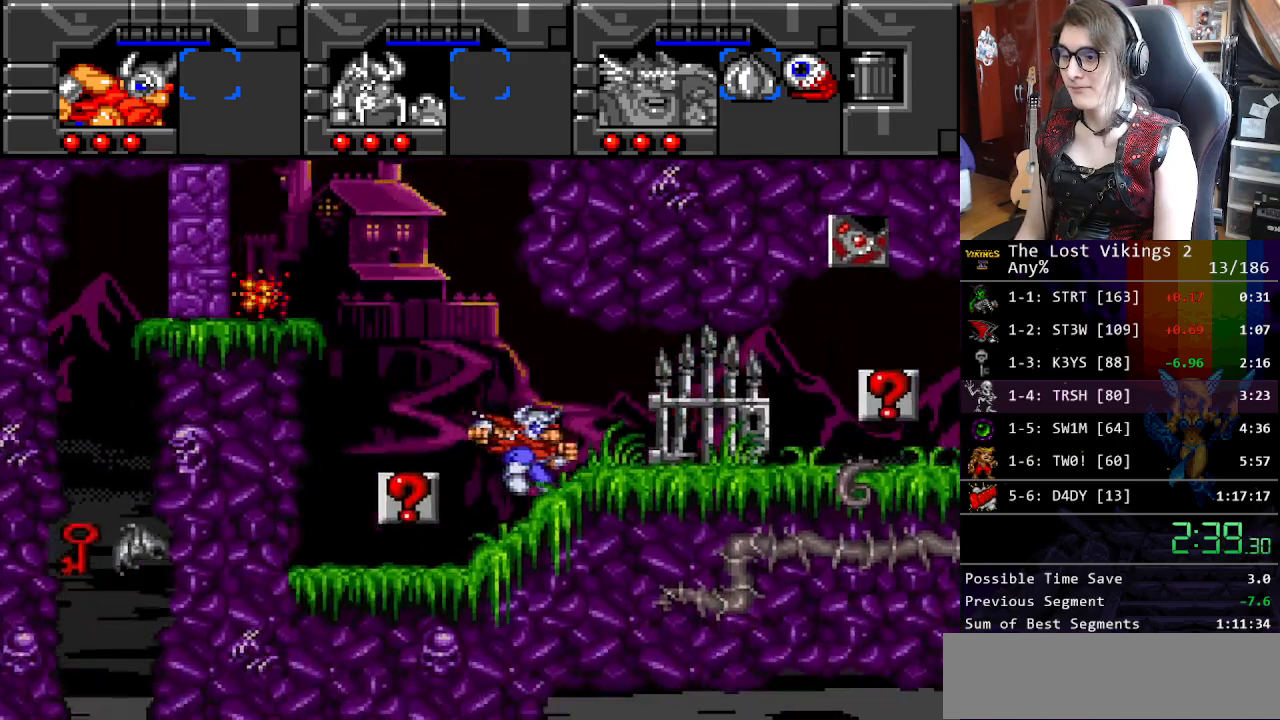
{"buttons": ["B", "DPAD_LEFT"], "events": [[50, "DPAD_LEFT", "down"], [334, "B", "down"]]}
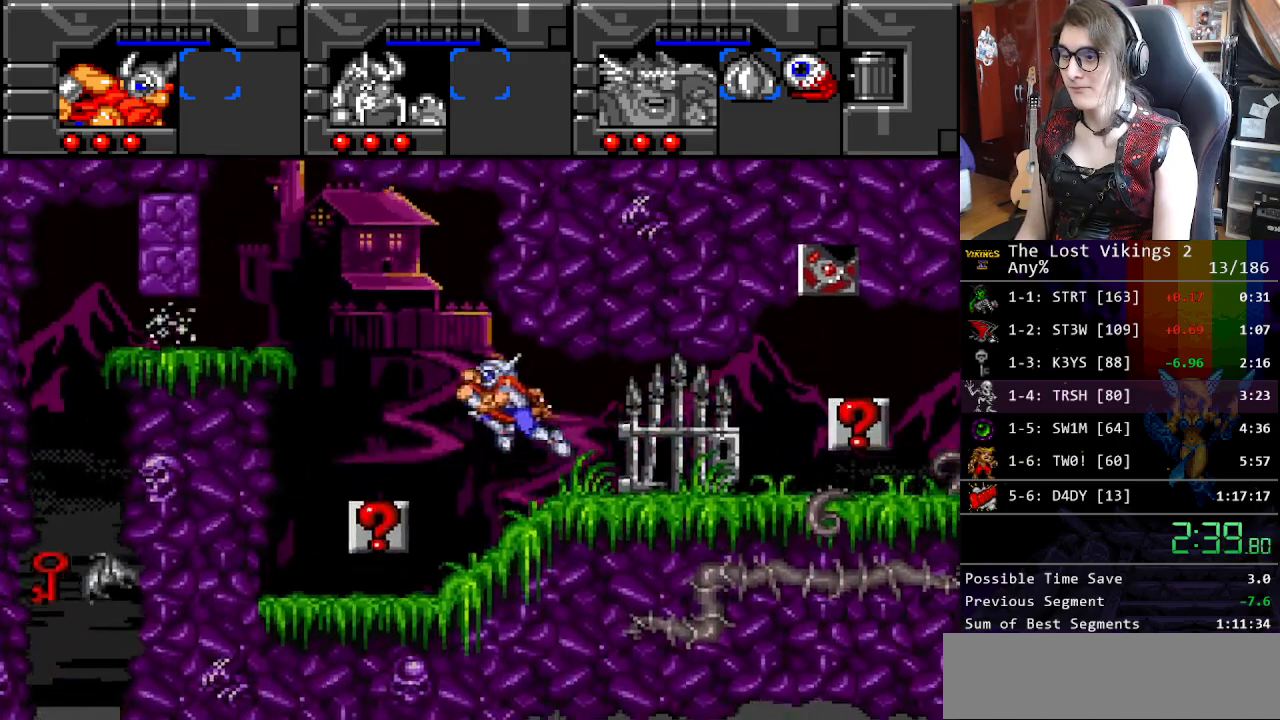
{"buttons": ["DPAD_LEFT"], "events": [[51, "B", "up"], [151, "DPAD_LEFT", "up"], [167, "B", "down"], [201, "DPAD_RIGHT", "down"], [234, "DPAD_UP", "down"], [318, "B", "up"], [318, "DPAD_RIGHT", "up"], [335, "DPAD_LEFT", "down"], [401, "DPAD_UP", "up"]]}
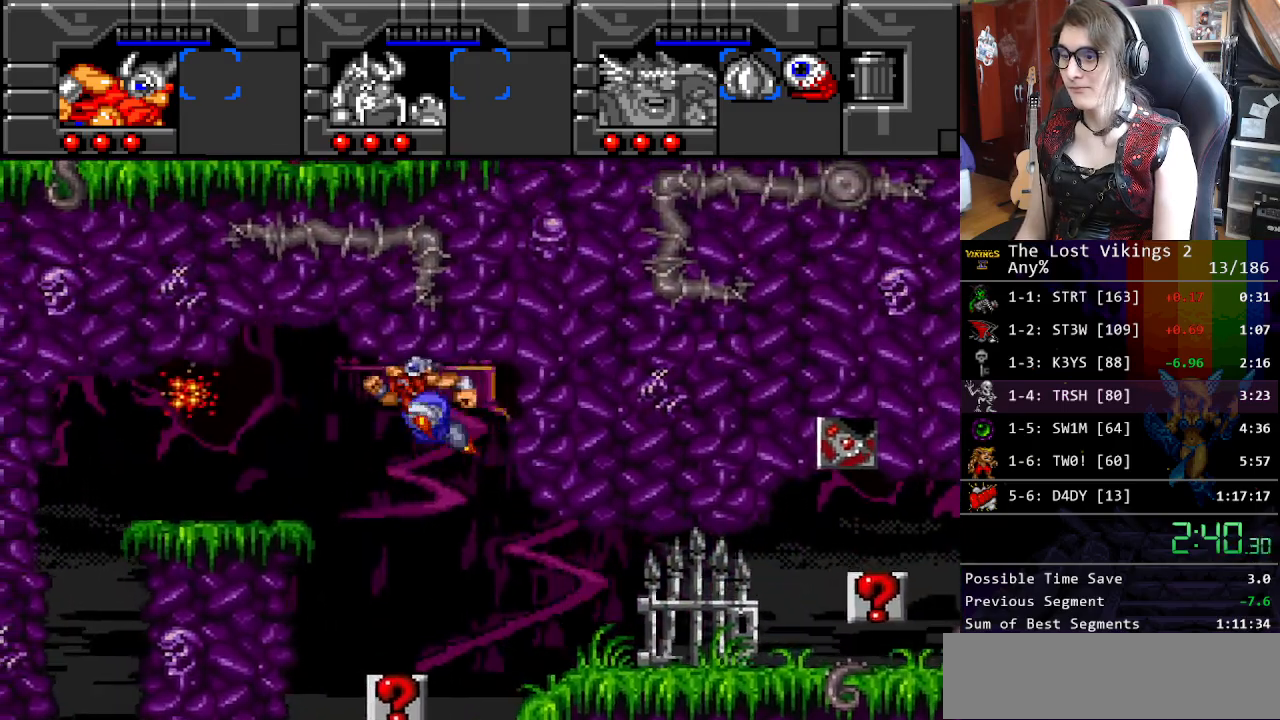
{"buttons": ["DPAD_LEFT"], "events": []}
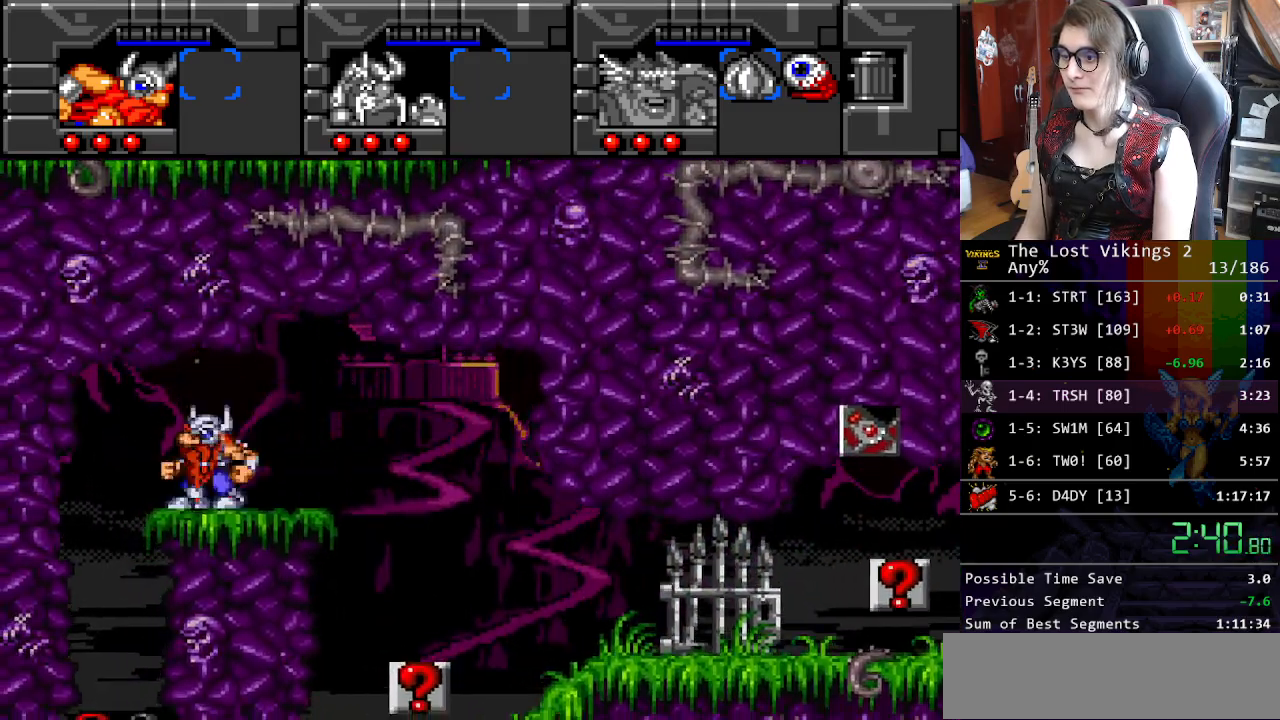
{"buttons": [], "events": [[367, "DPAD_LEFT", "up"]]}
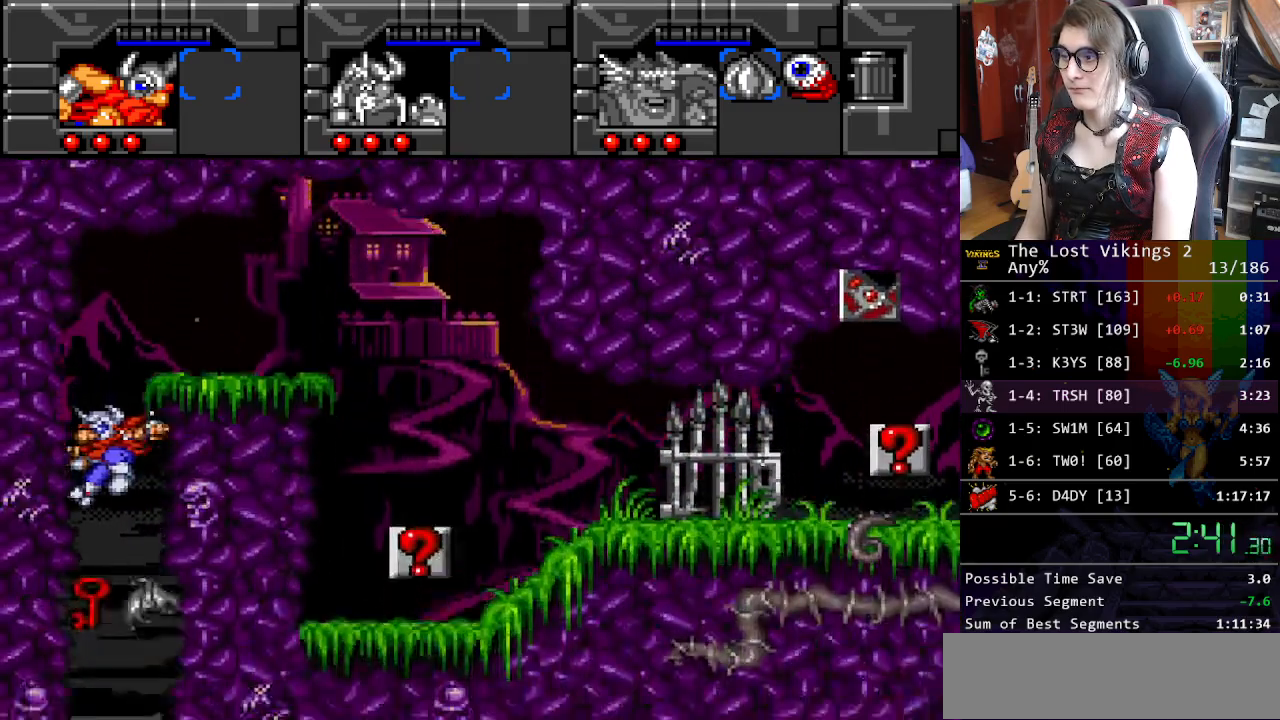
{"buttons": ["DPAD_RIGHT"], "events": [[317, "DPAD_RIGHT", "down"]]}
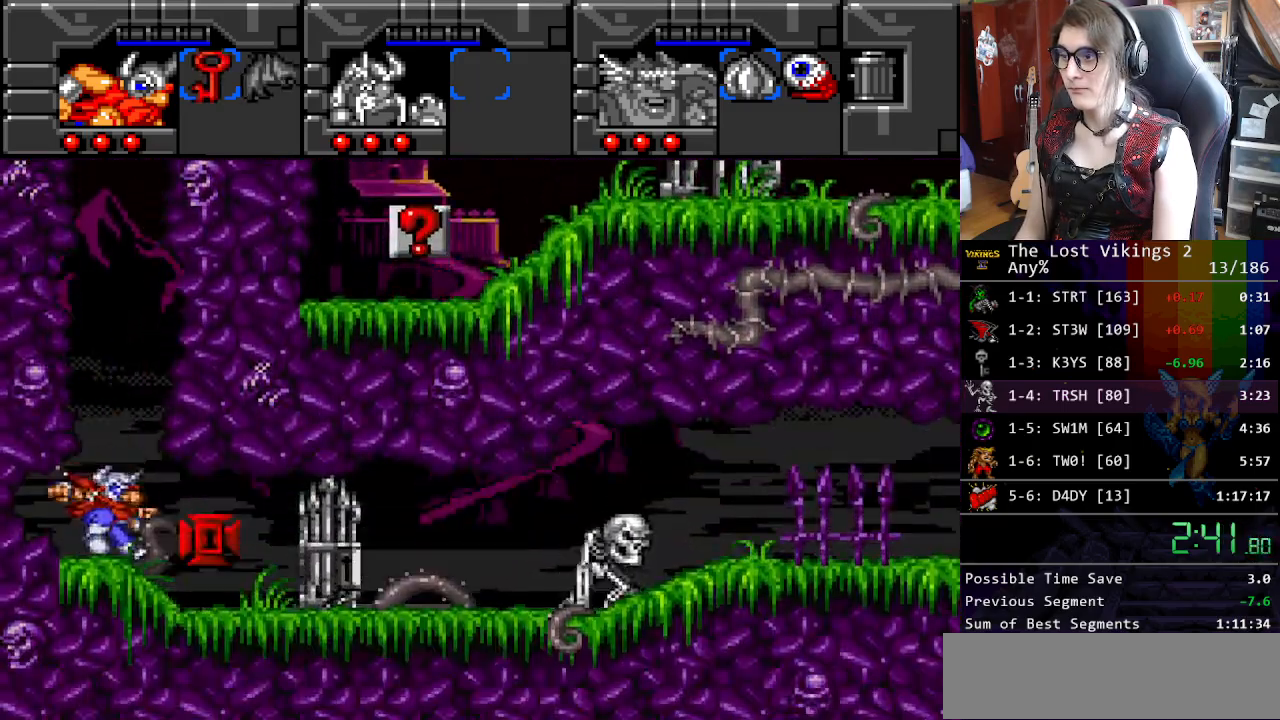
{"buttons": ["Y", "DPAD_RIGHT"], "events": [[234, "X", "down"], [368, "X", "up"], [485, "Y", "down"]]}
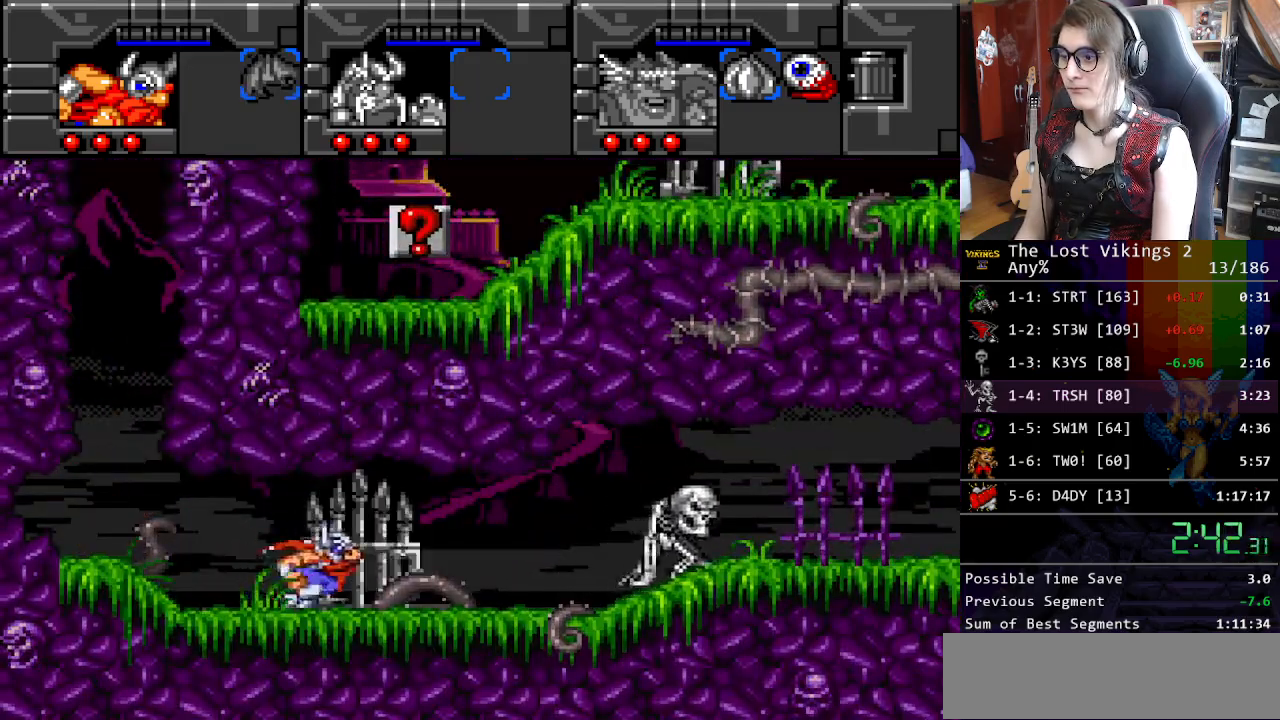
{"buttons": ["DPAD_RIGHT"], "events": [[268, "DPAD_LEFT", "down"], [268, "DPAD_RIGHT", "up"], [268, "Y", "up"], [368, "DPAD_LEFT", "up"], [368, "DPAD_RIGHT", "down"]]}
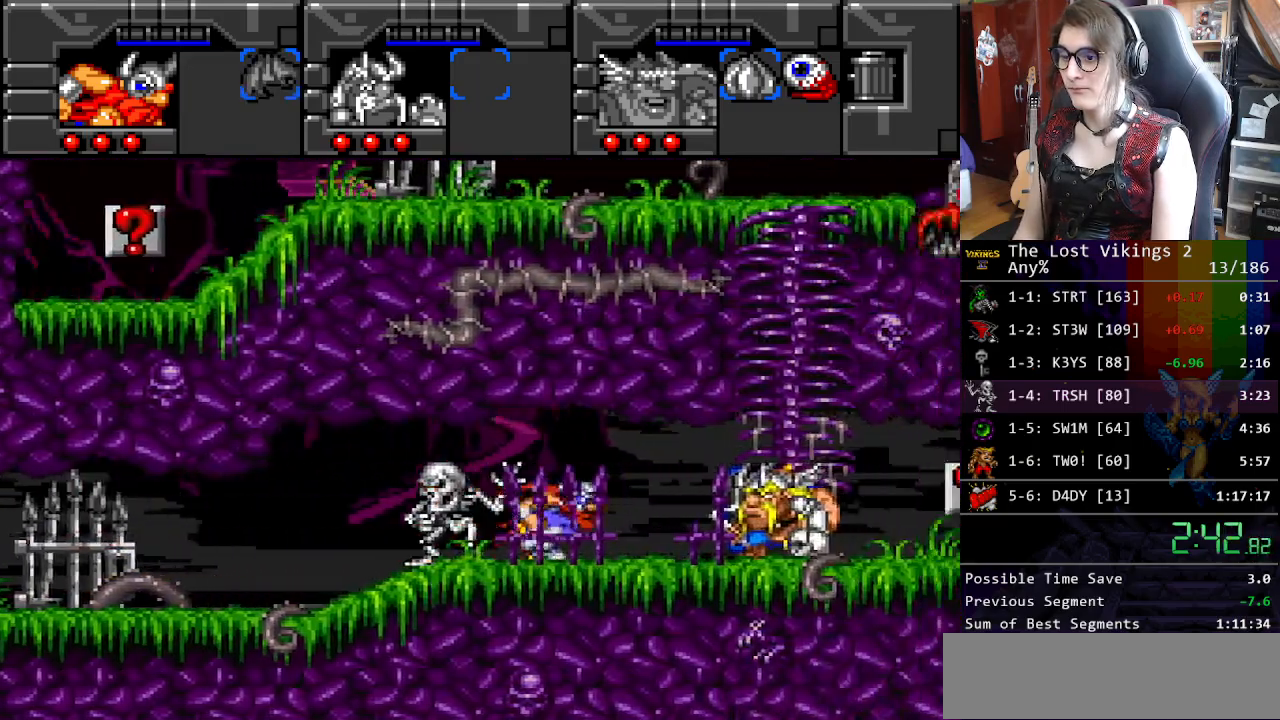
{"buttons": ["Y", "DPAD_RIGHT"], "events": [[116, "Y", "down"]]}
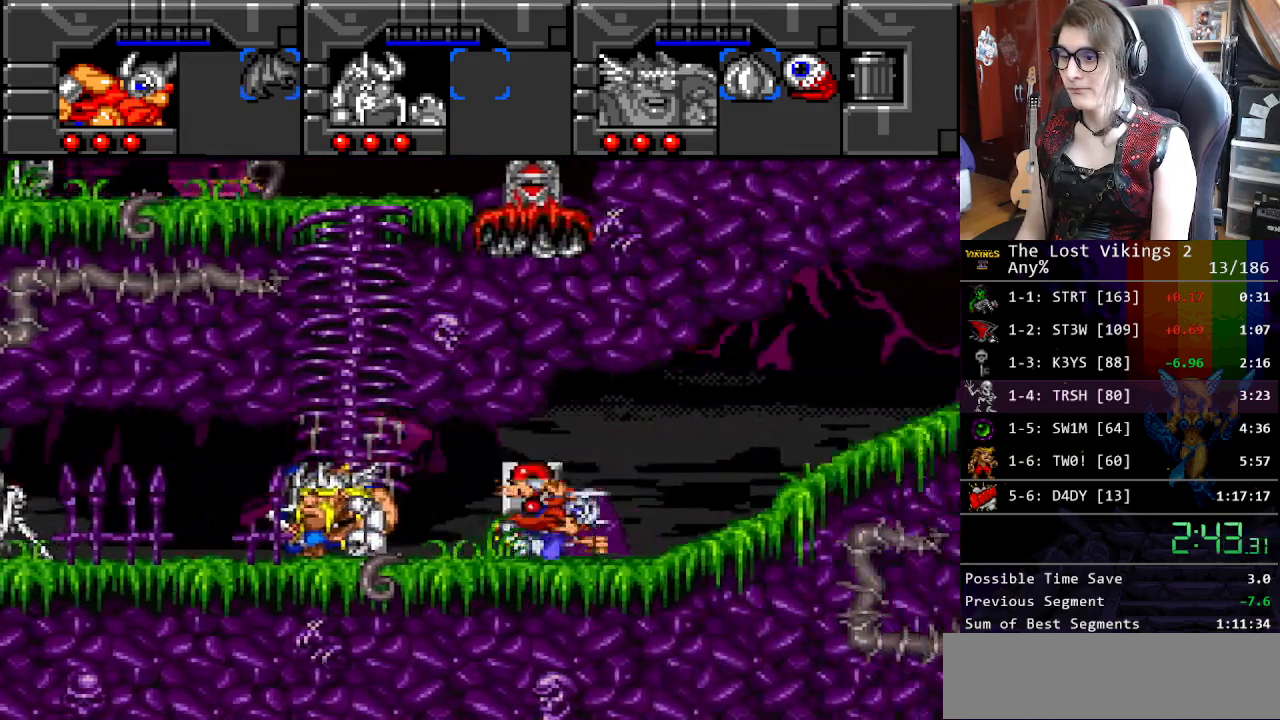
{"buttons": ["DPAD_RIGHT"], "events": [[50, "R1", "down"], [117, "Y", "up"], [183, "R1", "up"]]}
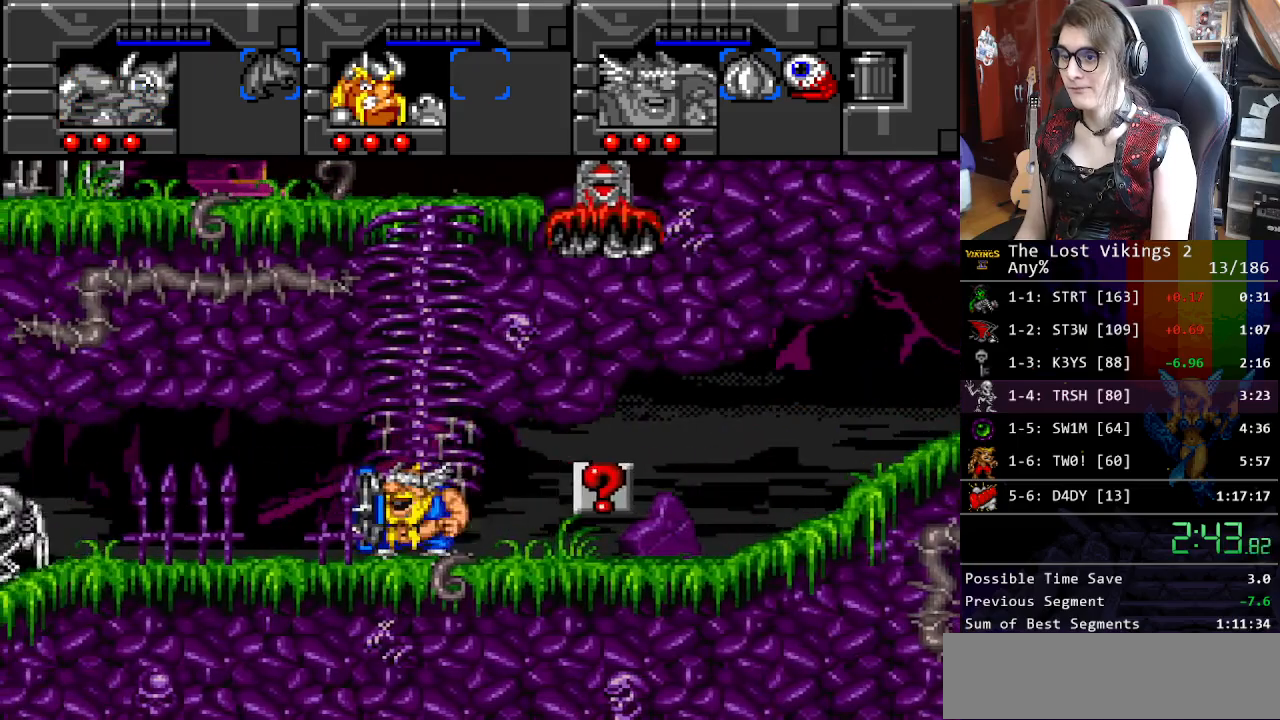
{"buttons": ["DPAD_RIGHT"], "events": []}
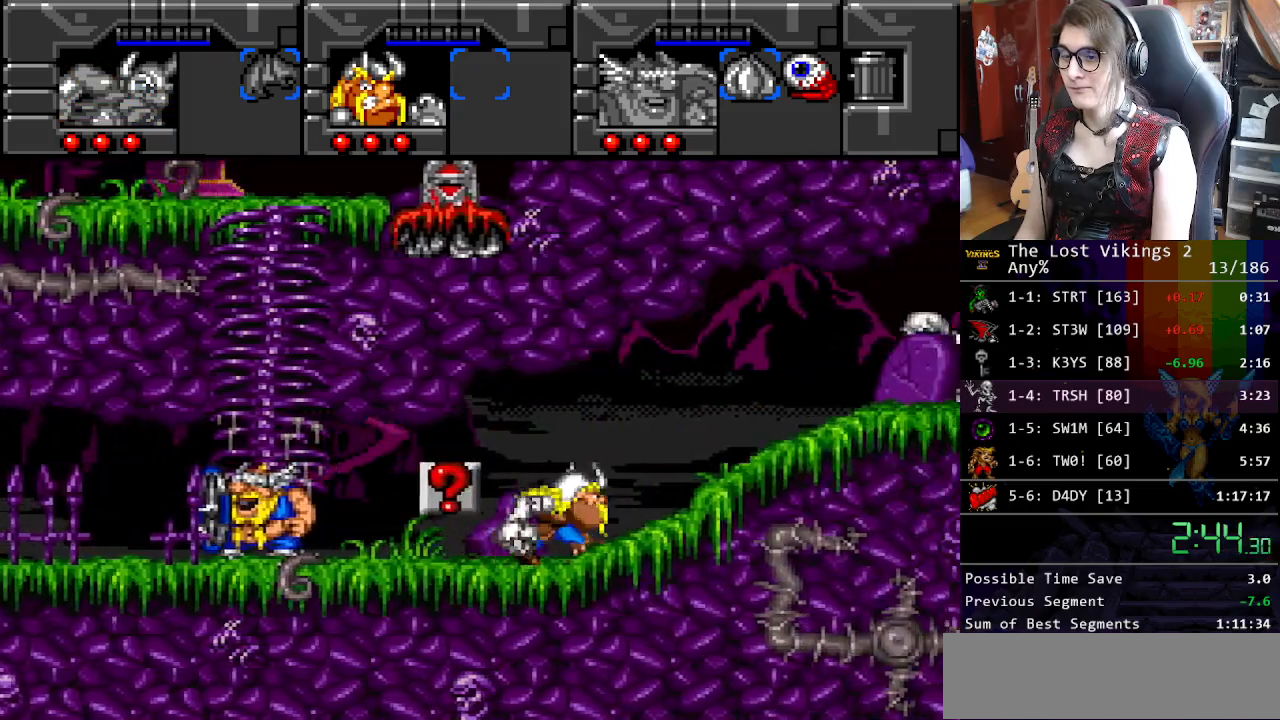
{"buttons": ["Y", "DPAD_UP", "DPAD_RIGHT"], "events": [[251, "DPAD_UP", "down"], [384, "Y", "down"]]}
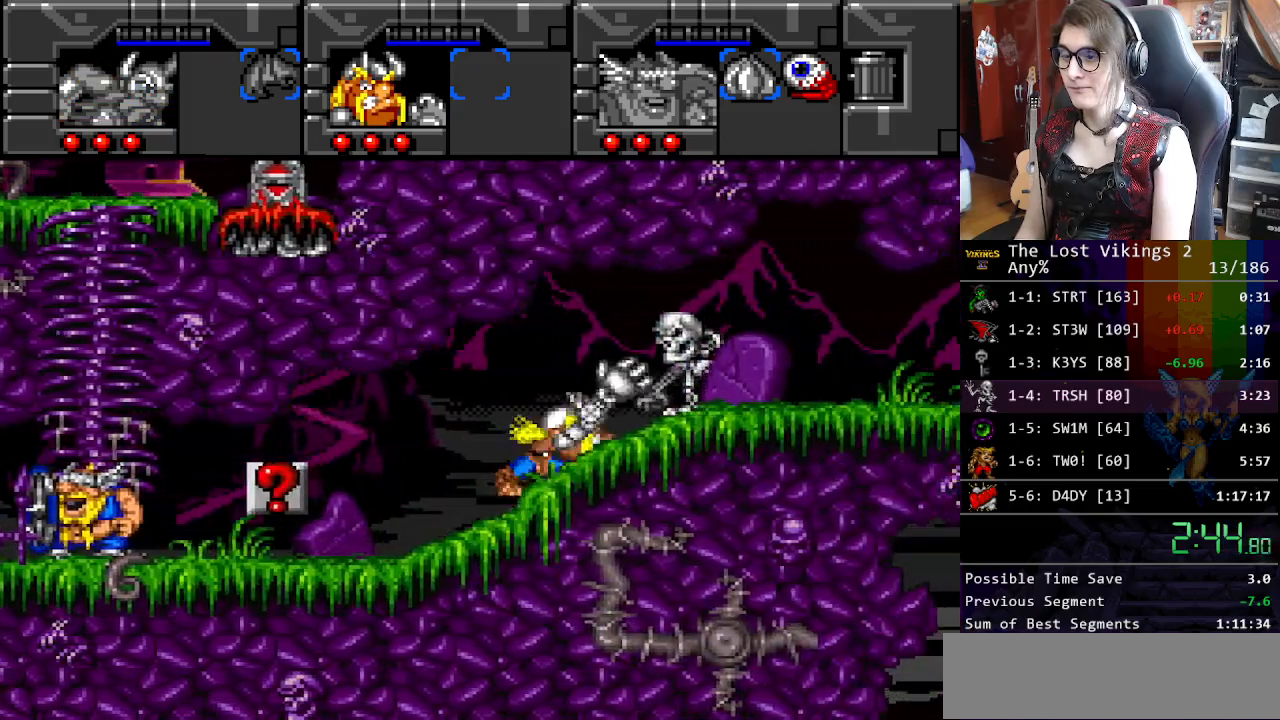
{"buttons": ["DPAD_RIGHT"], "events": [[50, "Y", "up"], [84, "R1", "down"], [217, "R1", "up"], [334, "DPAD_UP", "up"]]}
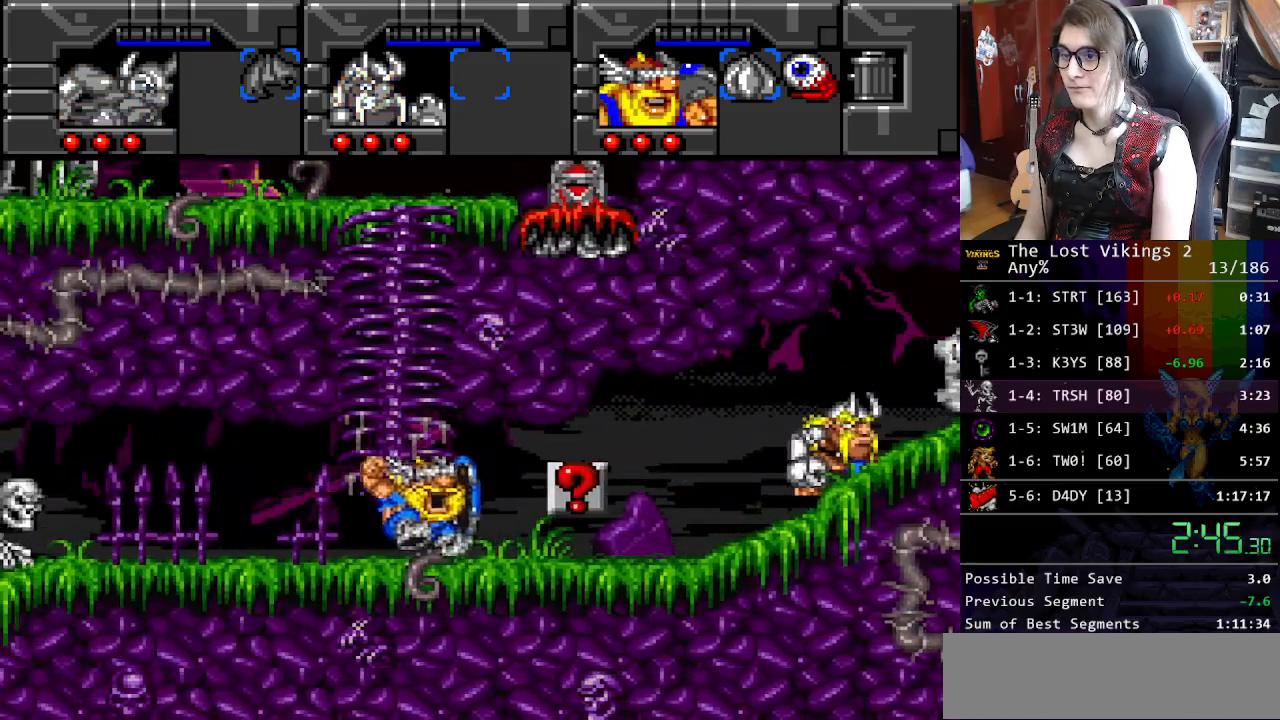
{"buttons": ["DPAD_RIGHT"], "events": []}